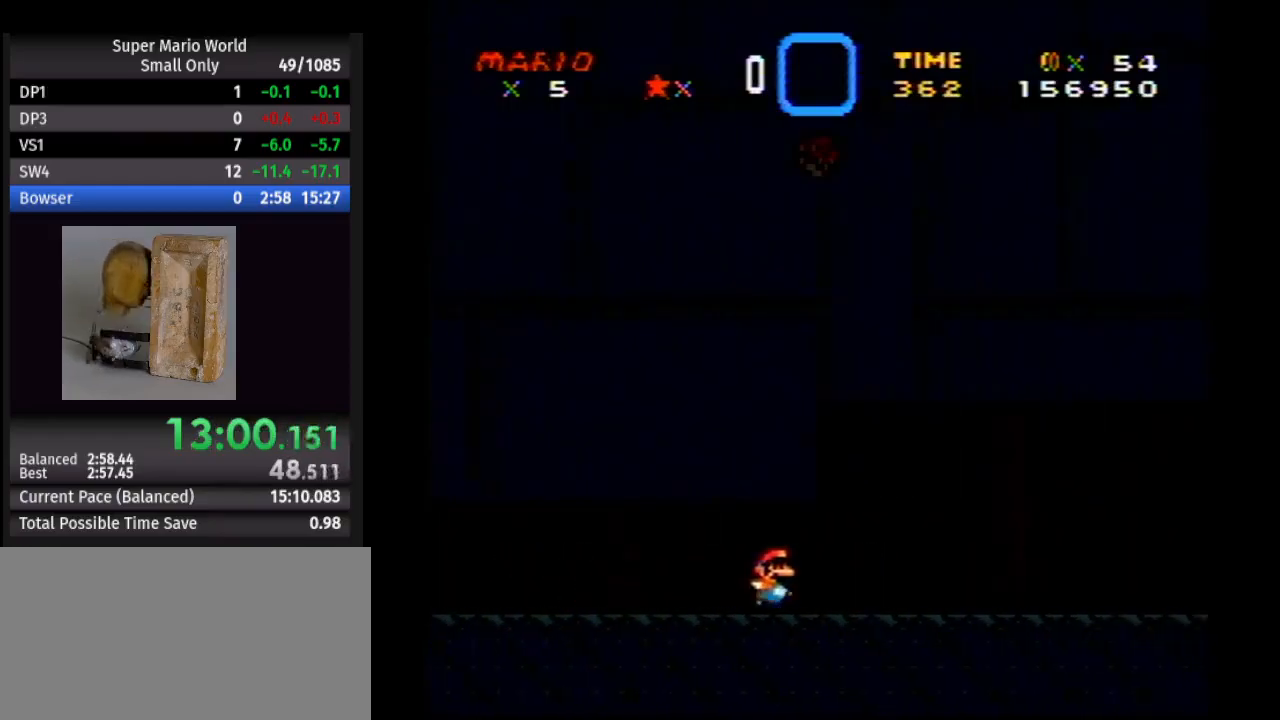
Gameplay with a controller (Nintendo layout); each line is a JSON object with the inputs held at the frame after it. "events" lists button and stick changes between this image and that frame as [ms after this image, input, new state], when the widget could be followed in between. Not read: L1 L3 R1 R3.
{"buttons": ["Y", "DPAD_RIGHT"], "events": []}
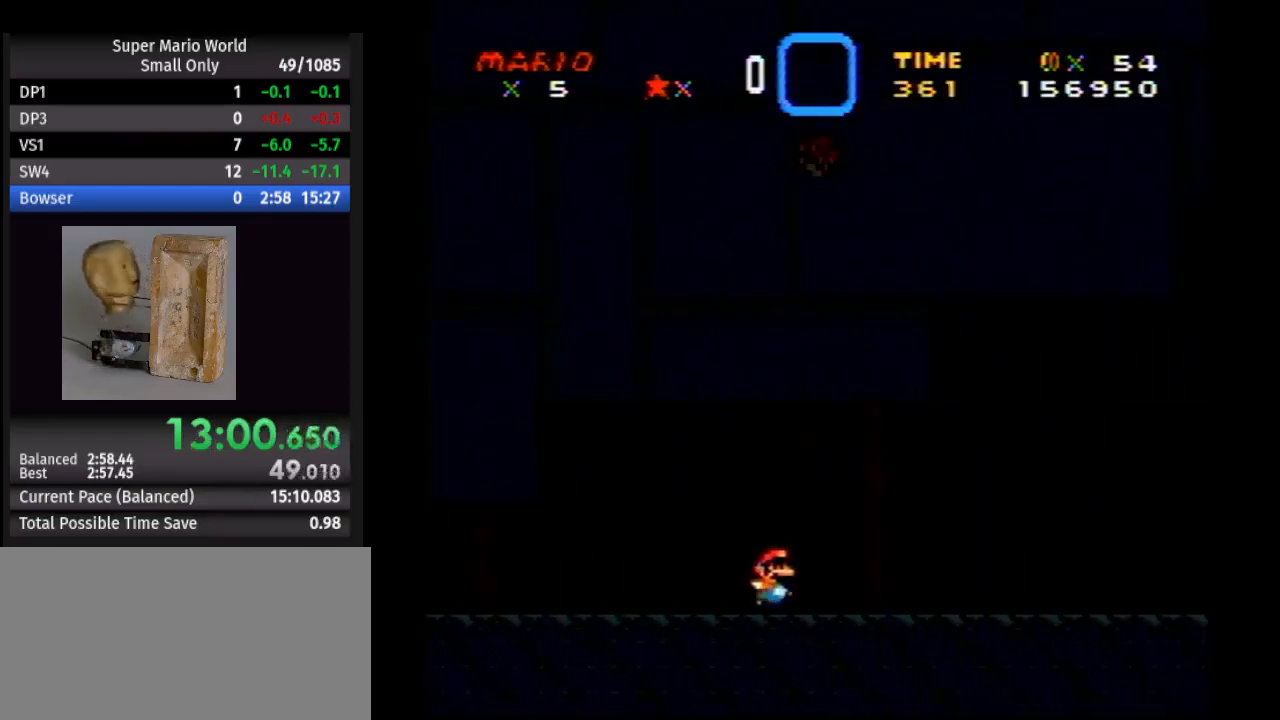
{"buttons": ["Y", "DPAD_RIGHT"], "events": []}
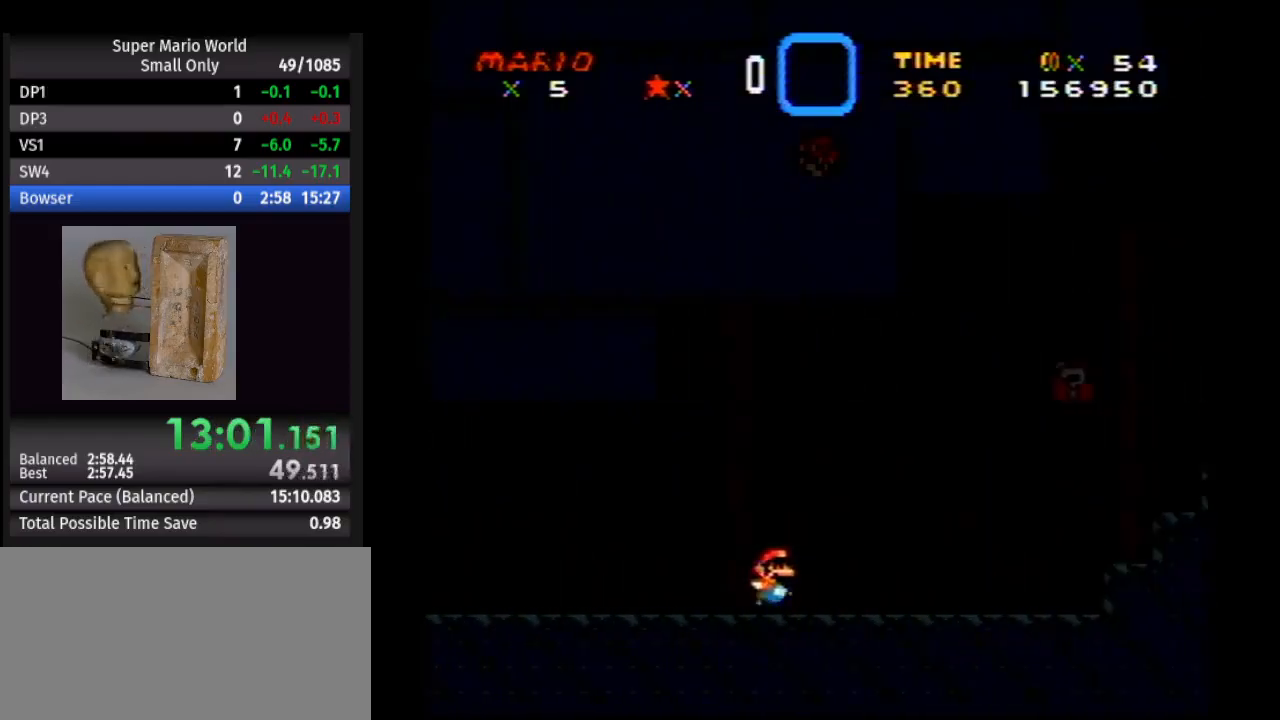
{"buttons": ["Y", "DPAD_RIGHT"], "events": [[50, "B", "down"], [300, "B", "up"]]}
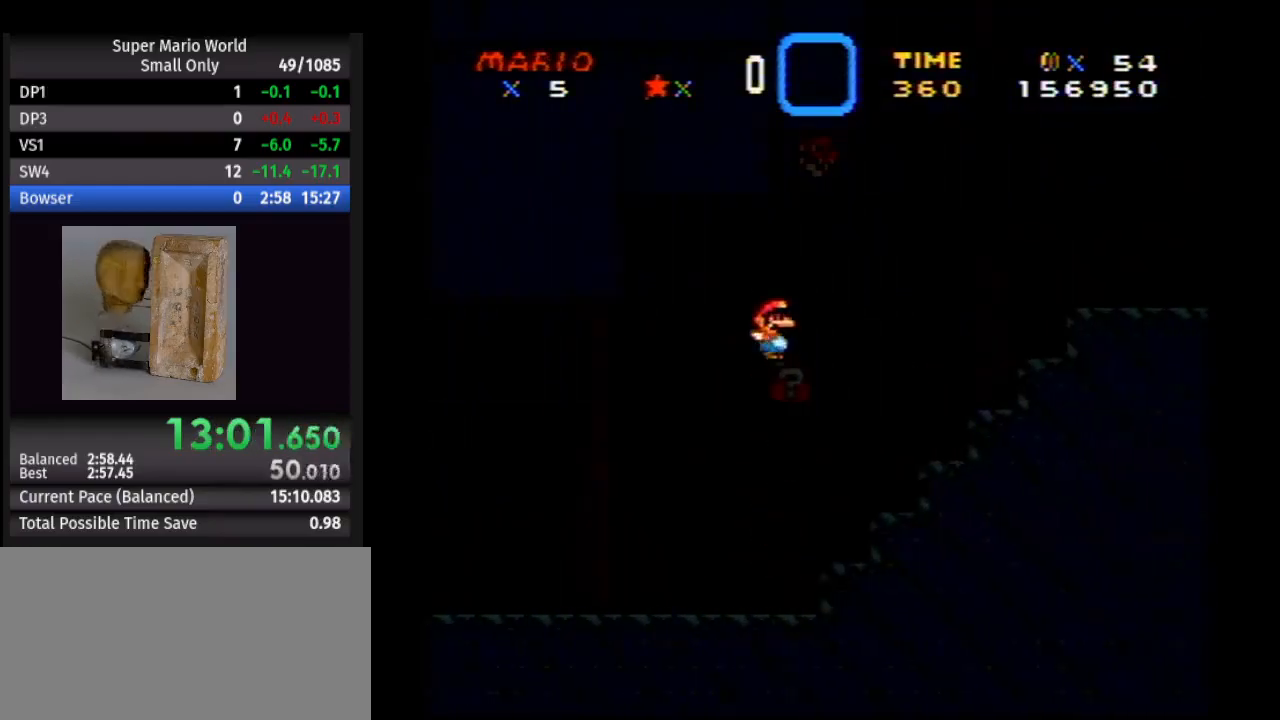
{"buttons": ["Y", "DPAD_RIGHT"], "events": [[50, "B", "down"], [217, "B", "up"]]}
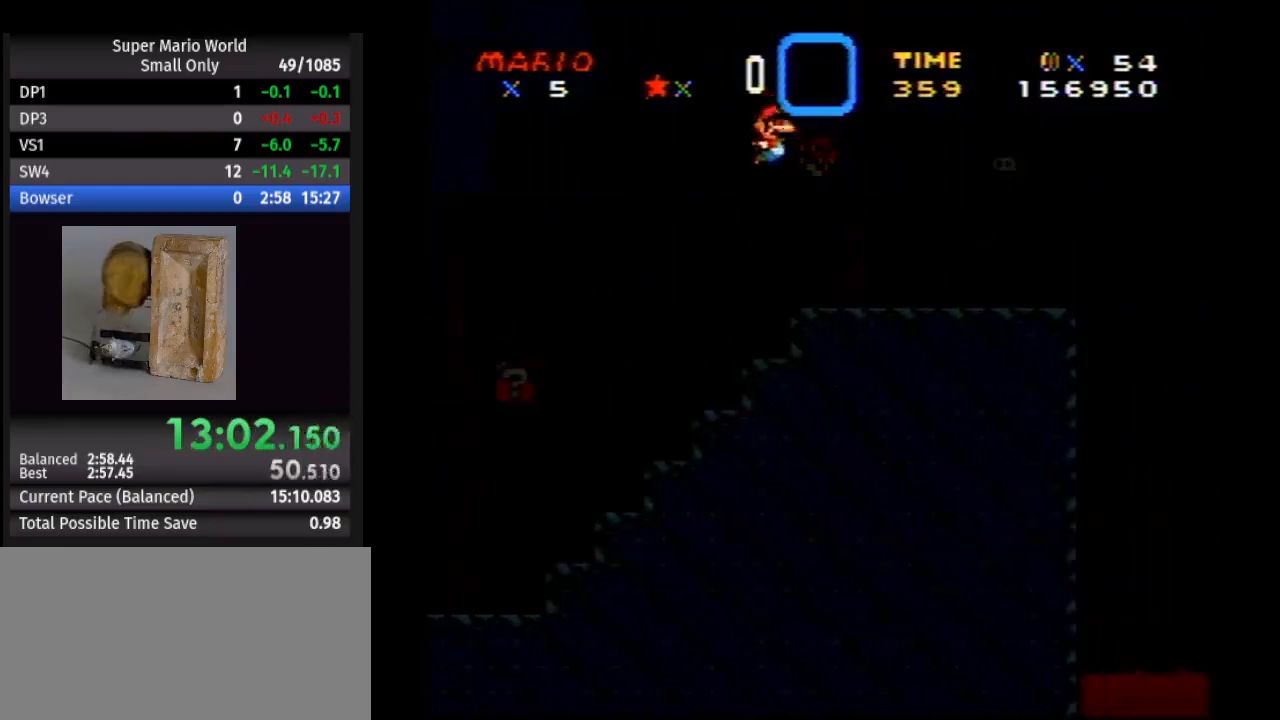
{"buttons": ["B", "Y", "DPAD_RIGHT"], "events": [[217, "B", "down"]]}
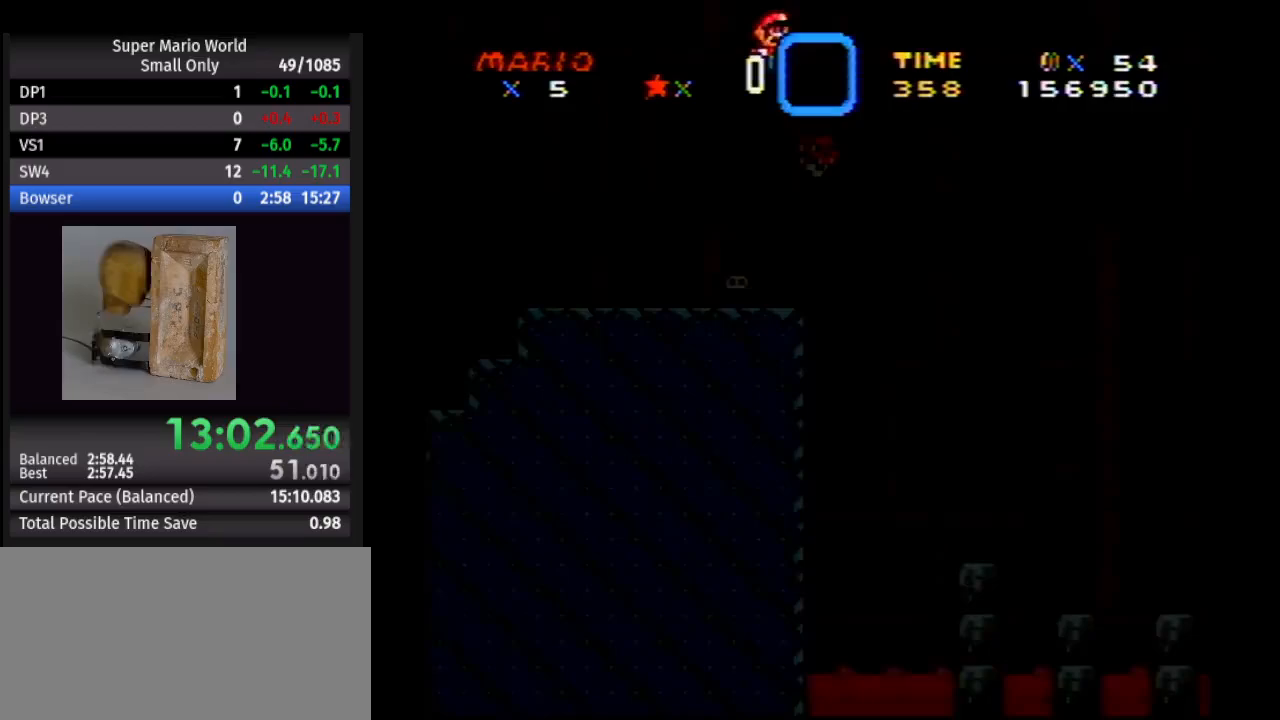
{"buttons": ["Y", "DPAD_RIGHT"], "events": [[200, "B", "up"]]}
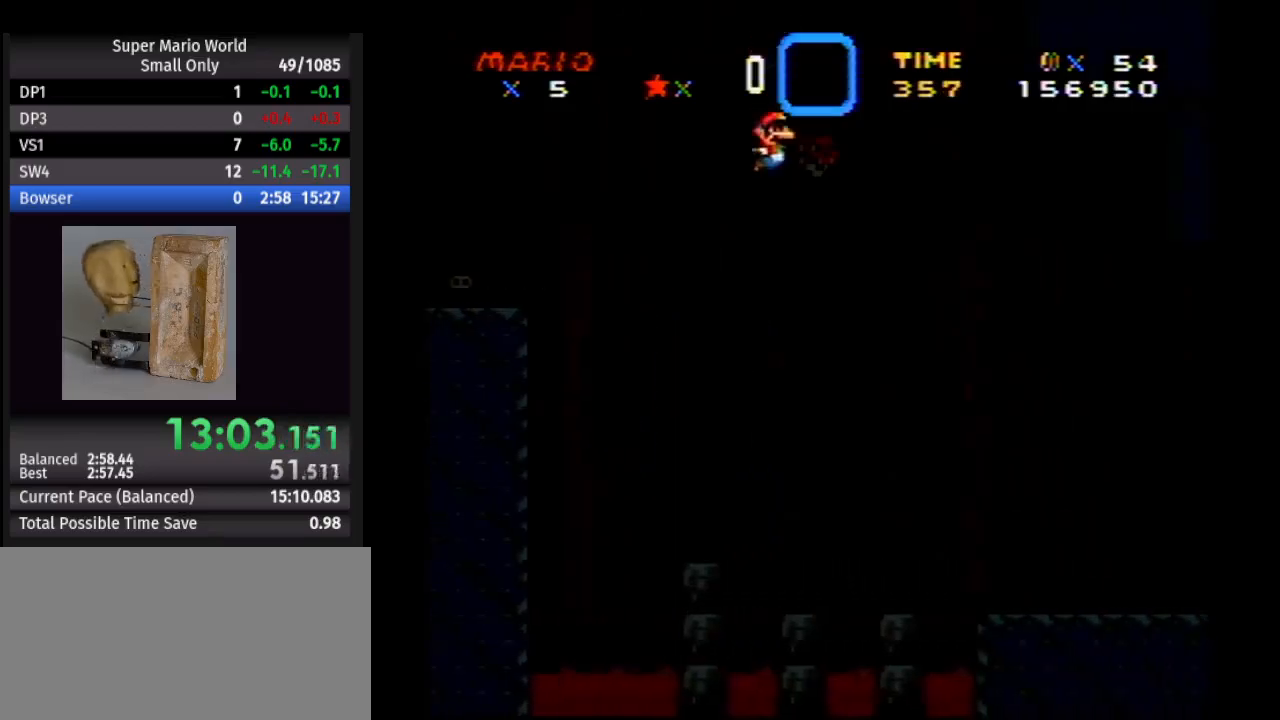
{"buttons": ["Y", "DPAD_RIGHT"], "events": []}
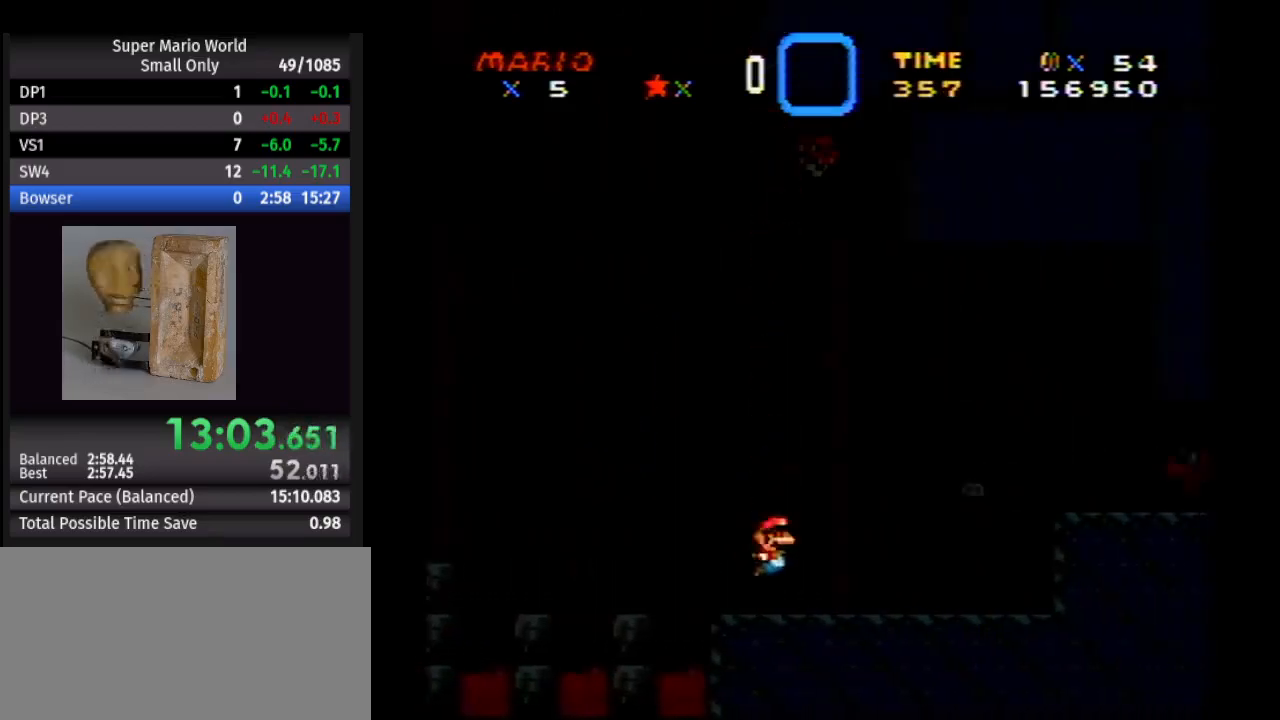
{"buttons": ["Y", "DPAD_RIGHT"], "events": [[117, "A", "down"], [383, "A", "up"]]}
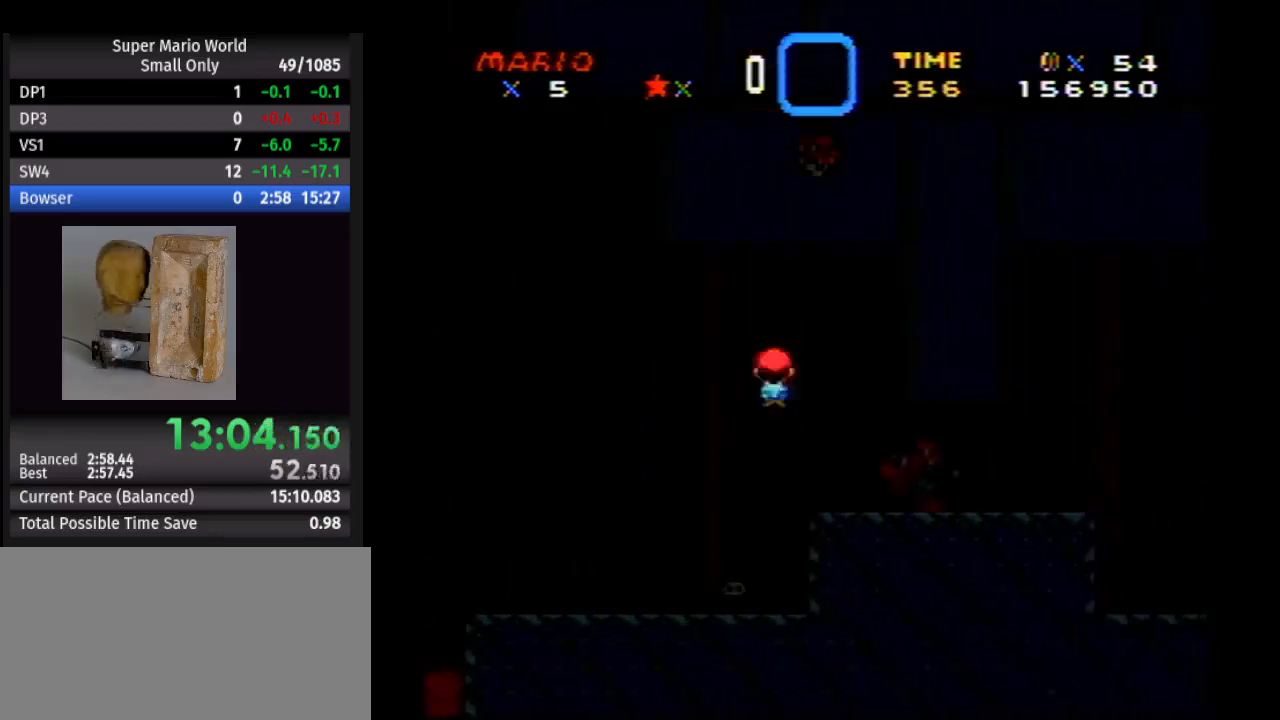
{"buttons": ["Y", "DPAD_RIGHT"], "events": []}
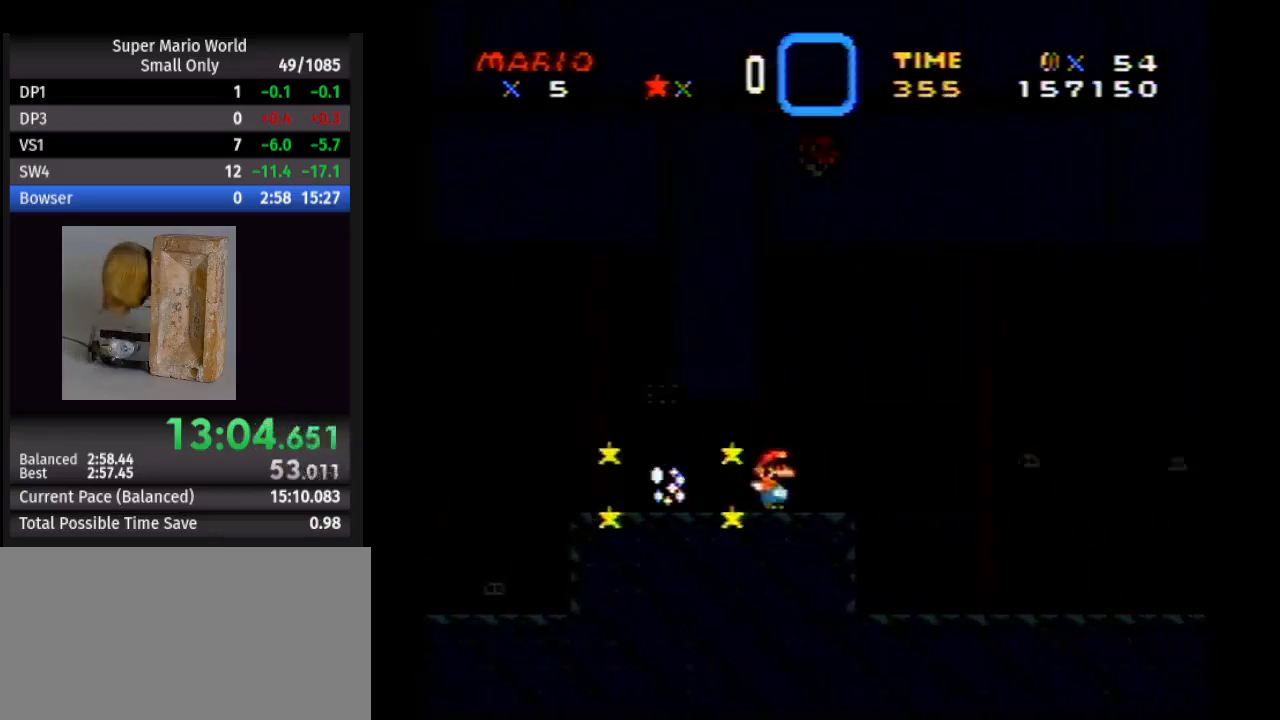
{"buttons": ["A", "Y", "DPAD_RIGHT"], "events": [[133, "A", "down"]]}
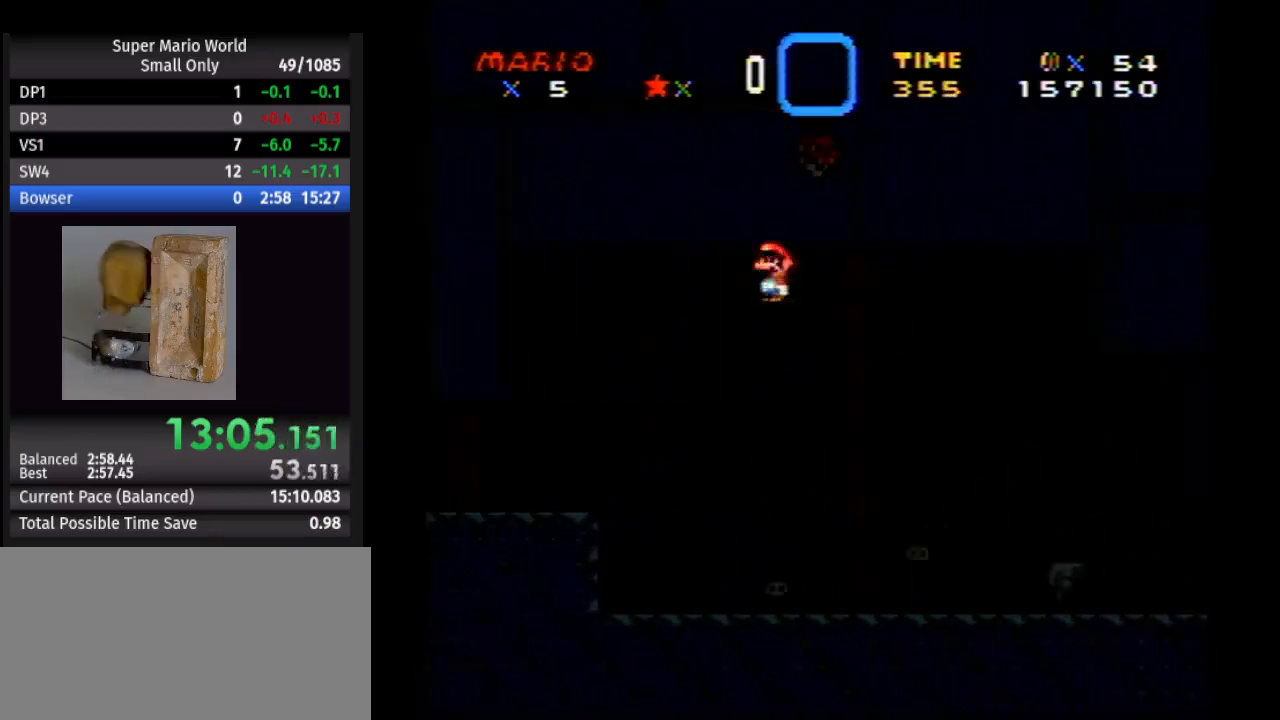
{"buttons": ["A", "Y", "DPAD_RIGHT"], "events": []}
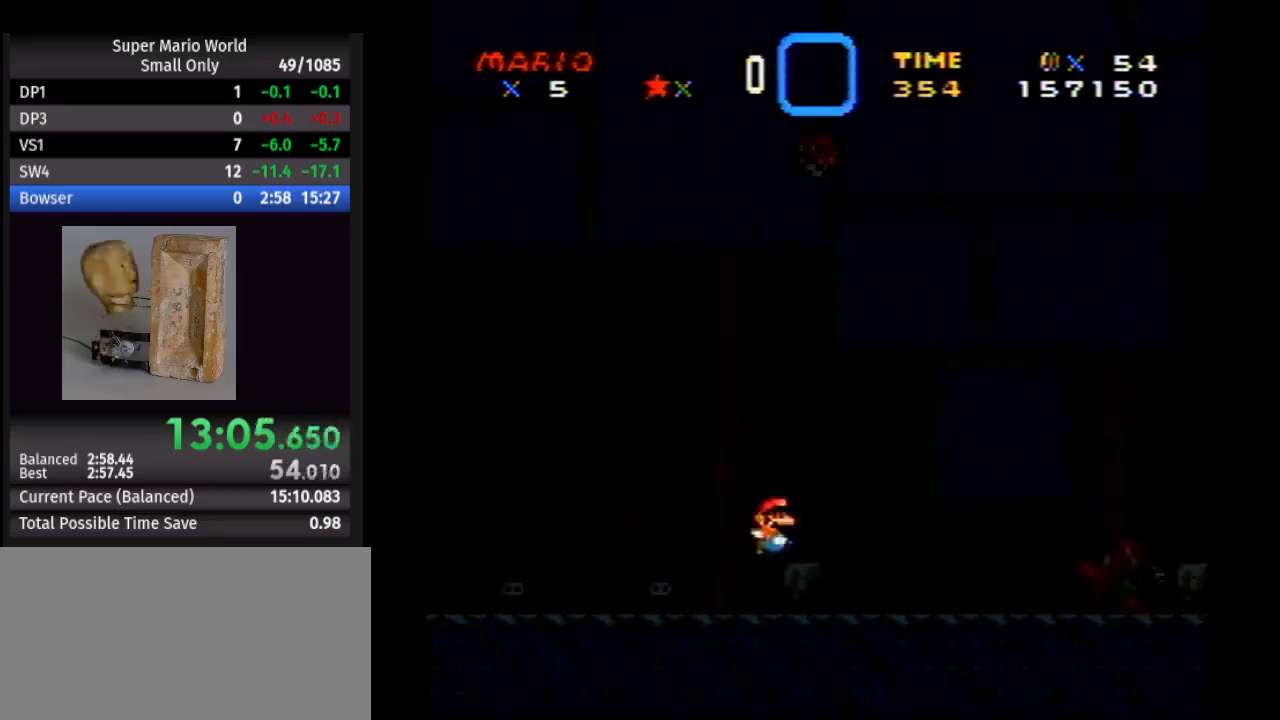
{"buttons": ["A", "Y", "DPAD_RIGHT"], "events": [[133, "A", "up"], [483, "A", "down"]]}
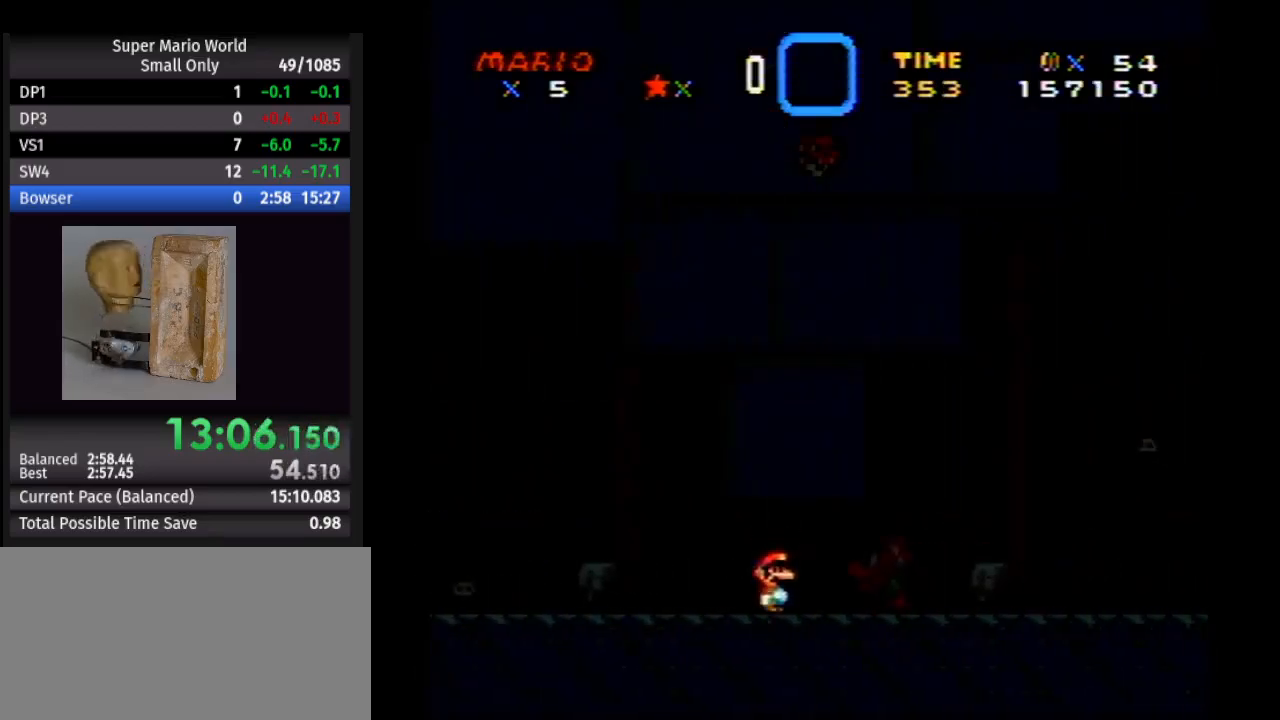
{"buttons": ["B", "Y", "DPAD_RIGHT"], "events": [[83, "A", "up"], [383, "B", "down"]]}
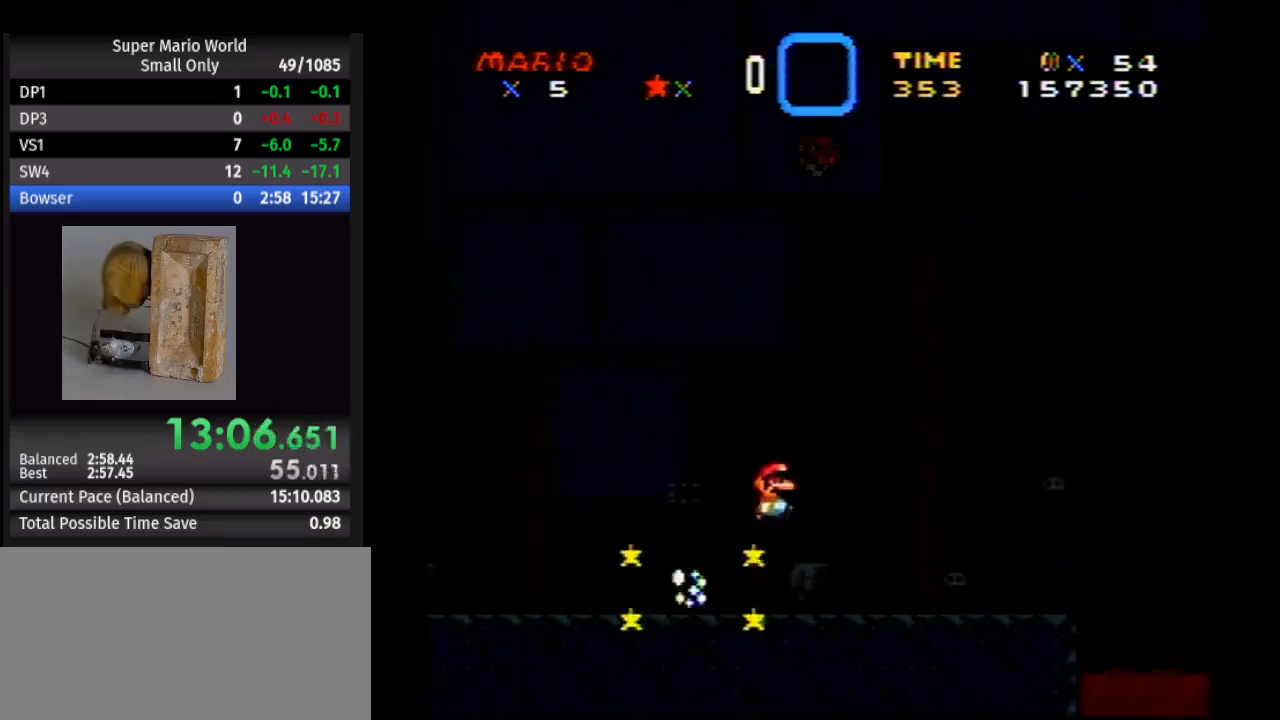
{"buttons": ["B", "Y", "DPAD_RIGHT"], "events": []}
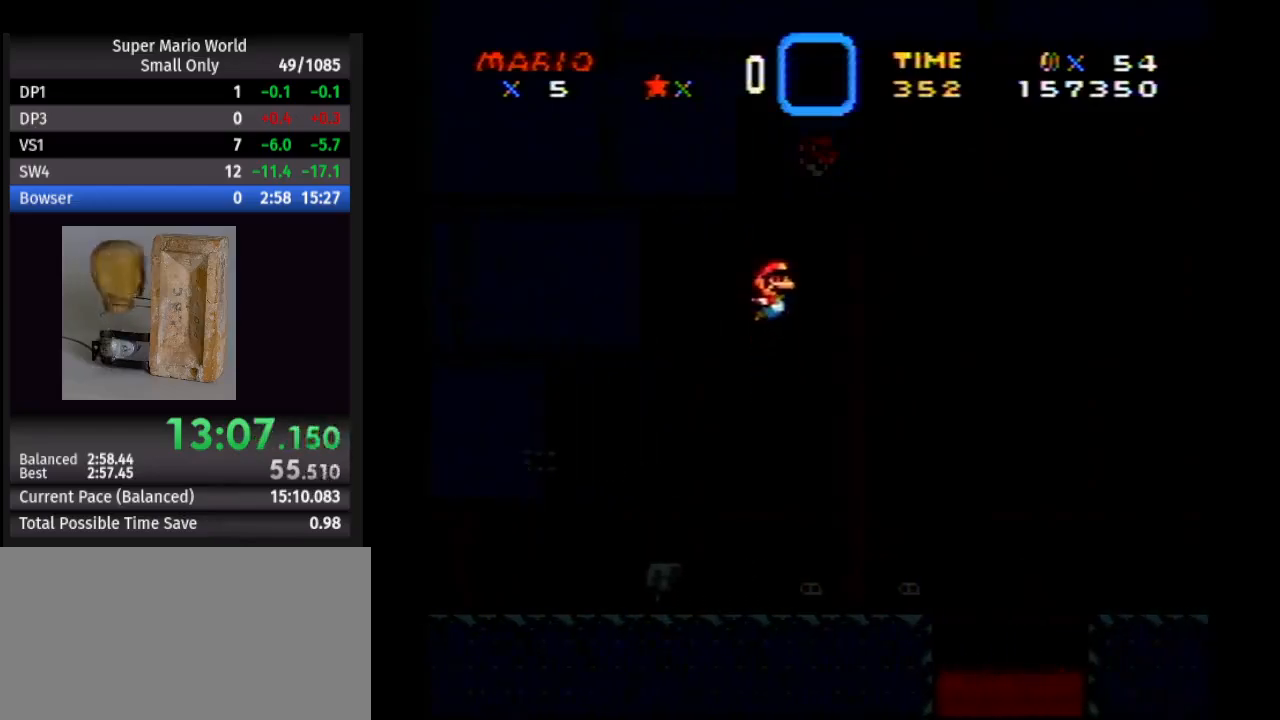
{"buttons": ["B", "Y", "DPAD_RIGHT"], "events": [[183, "DPAD_LEFT", "down"], [183, "DPAD_RIGHT", "up"], [350, "DPAD_LEFT", "up"], [383, "DPAD_RIGHT", "down"]]}
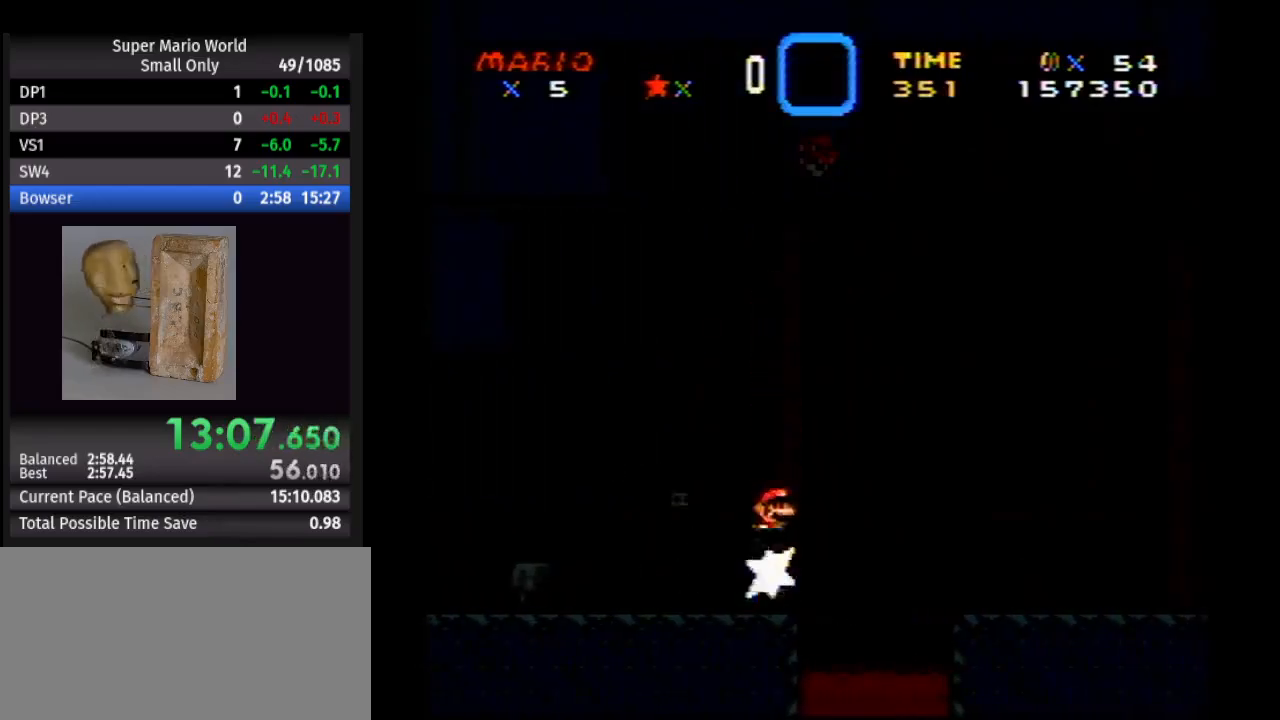
{"buttons": ["Y", "DPAD_RIGHT"], "events": [[217, "B", "up"]]}
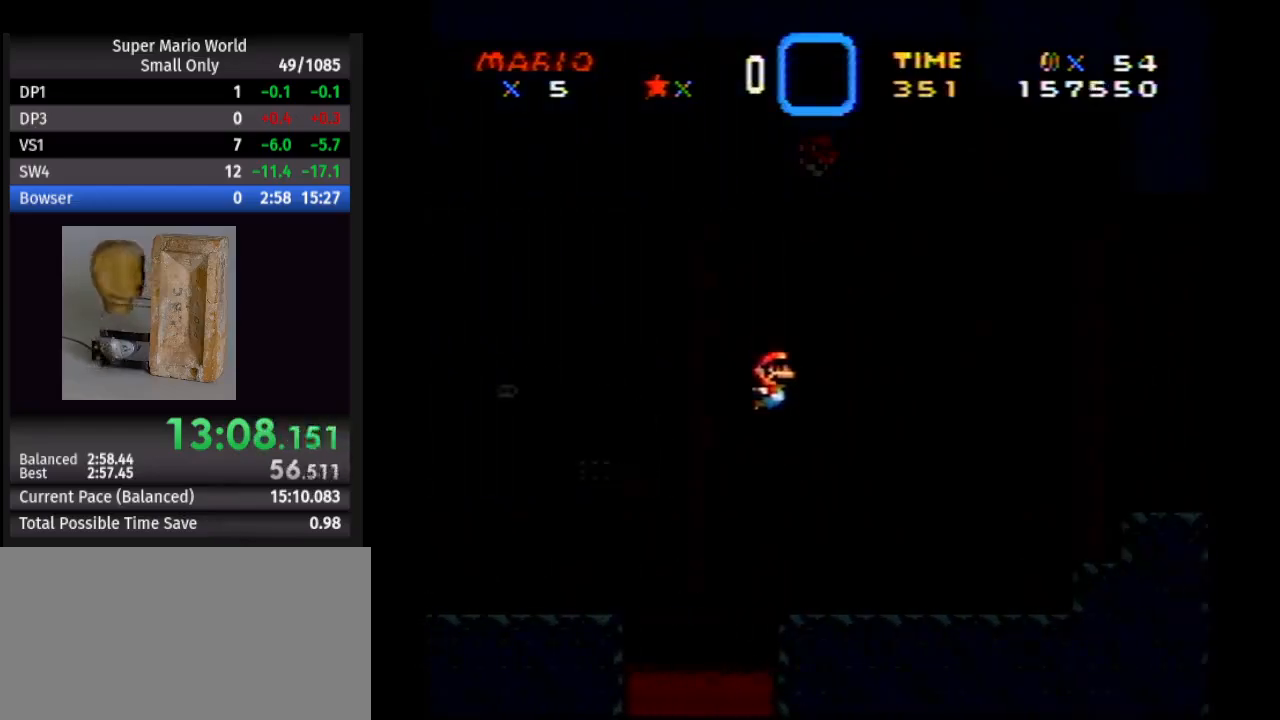
{"buttons": ["Y", "DPAD_RIGHT"], "events": [[333, "A", "down"], [450, "A", "up"]]}
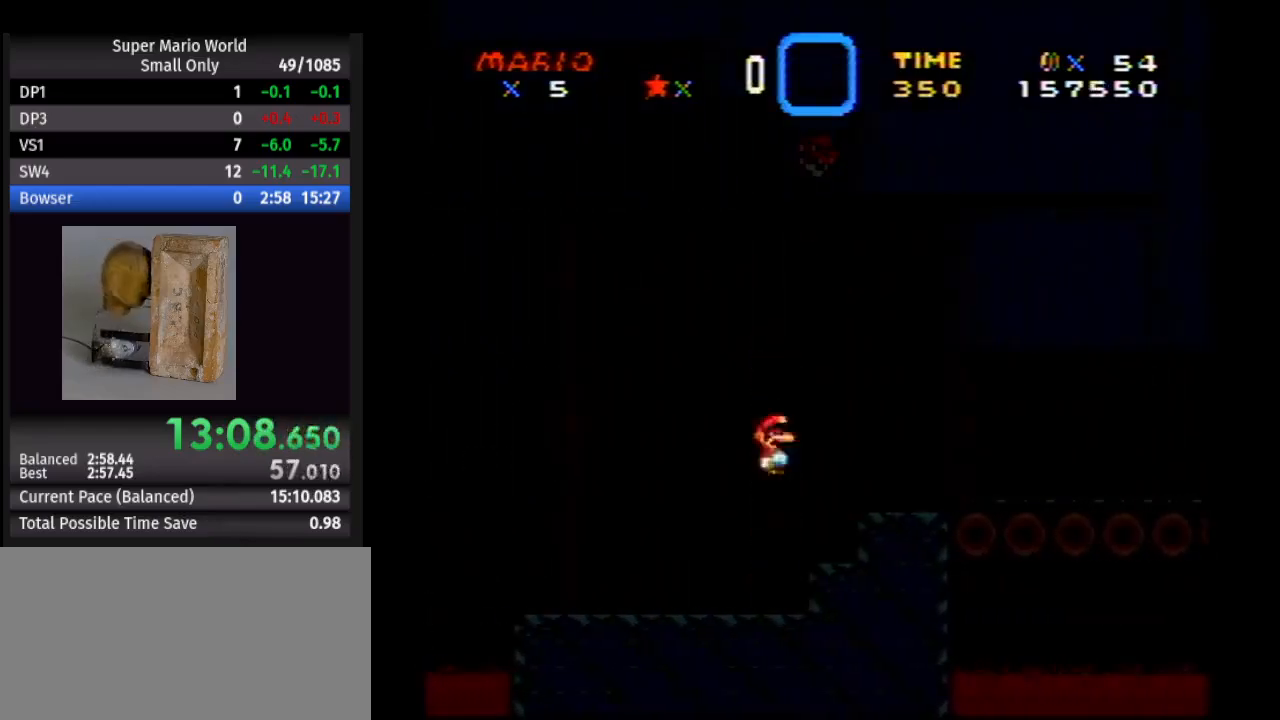
{"buttons": ["Y", "DPAD_RIGHT"], "events": []}
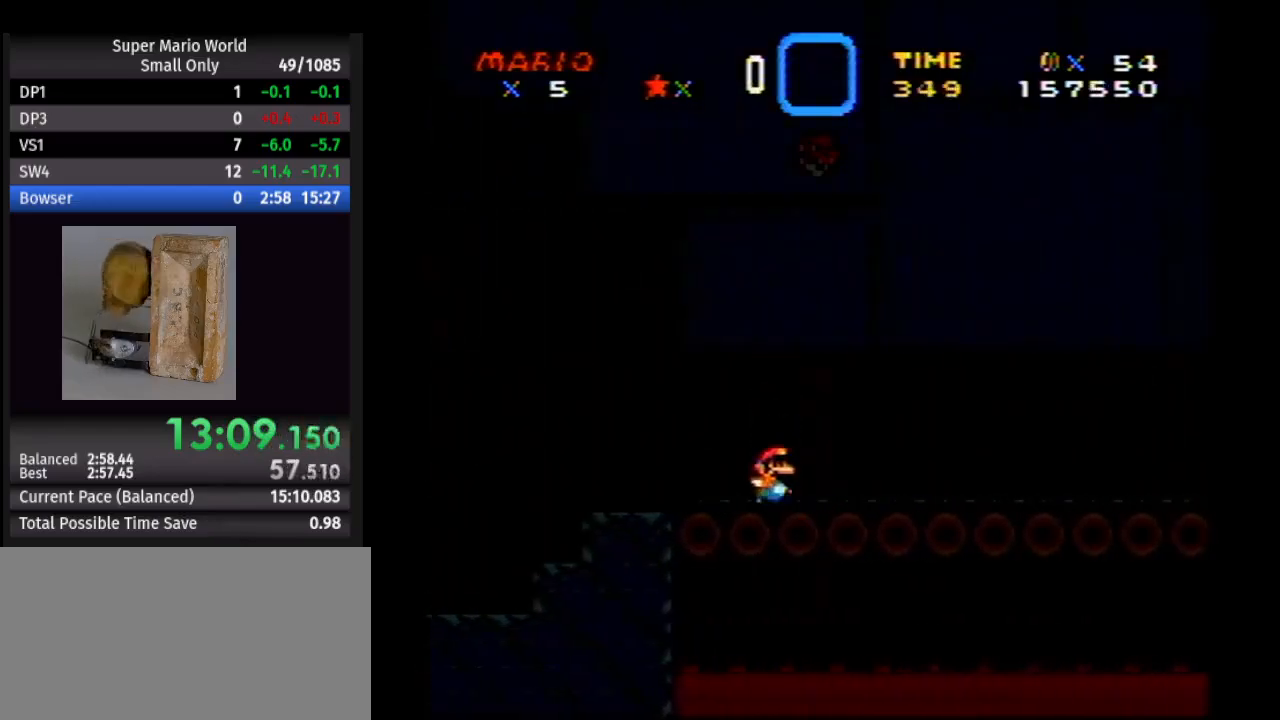
{"buttons": ["Y", "DPAD_RIGHT"], "events": []}
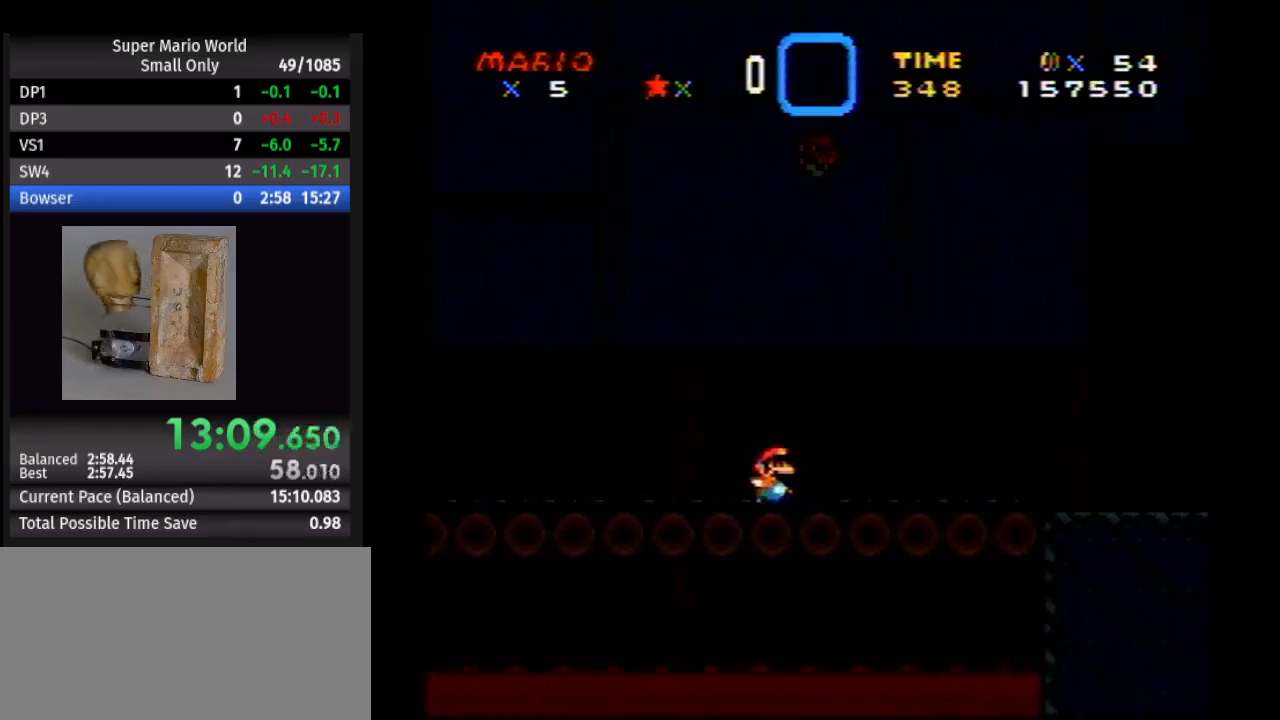
{"buttons": ["Y", "DPAD_RIGHT"], "events": []}
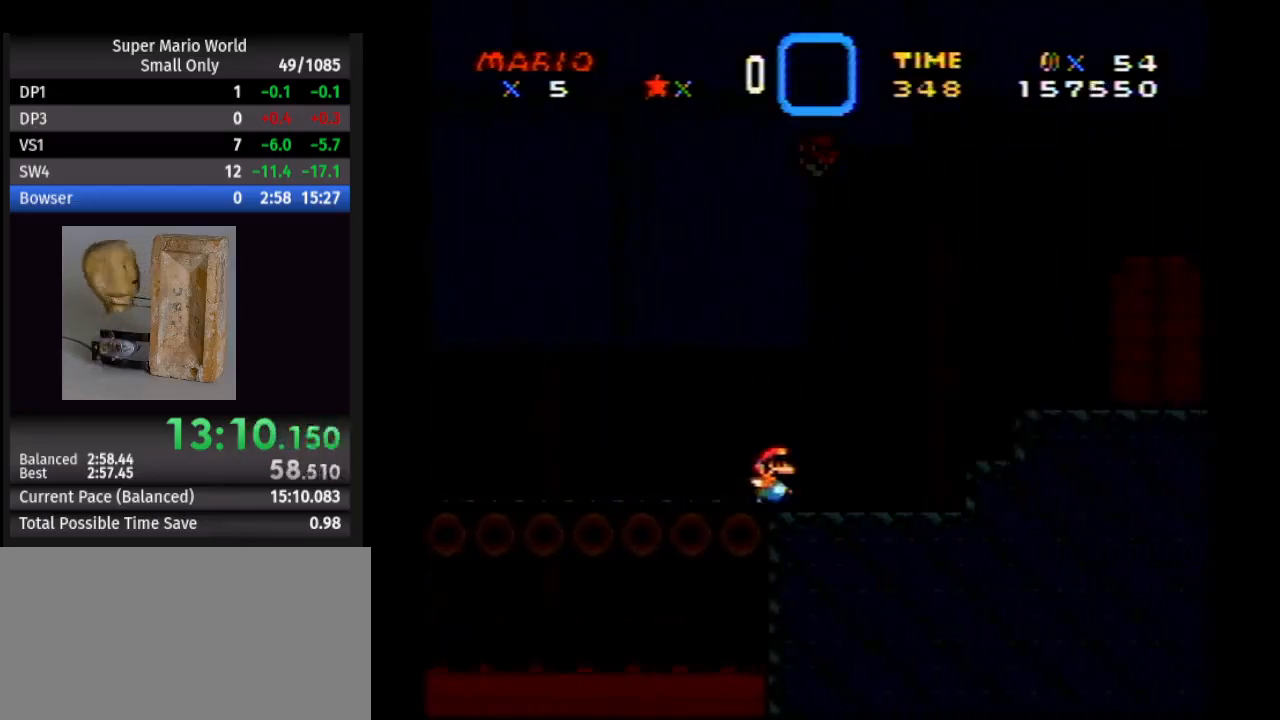
{"buttons": ["Y", "DPAD_RIGHT"], "events": [[133, "A", "down"], [217, "A", "up"]]}
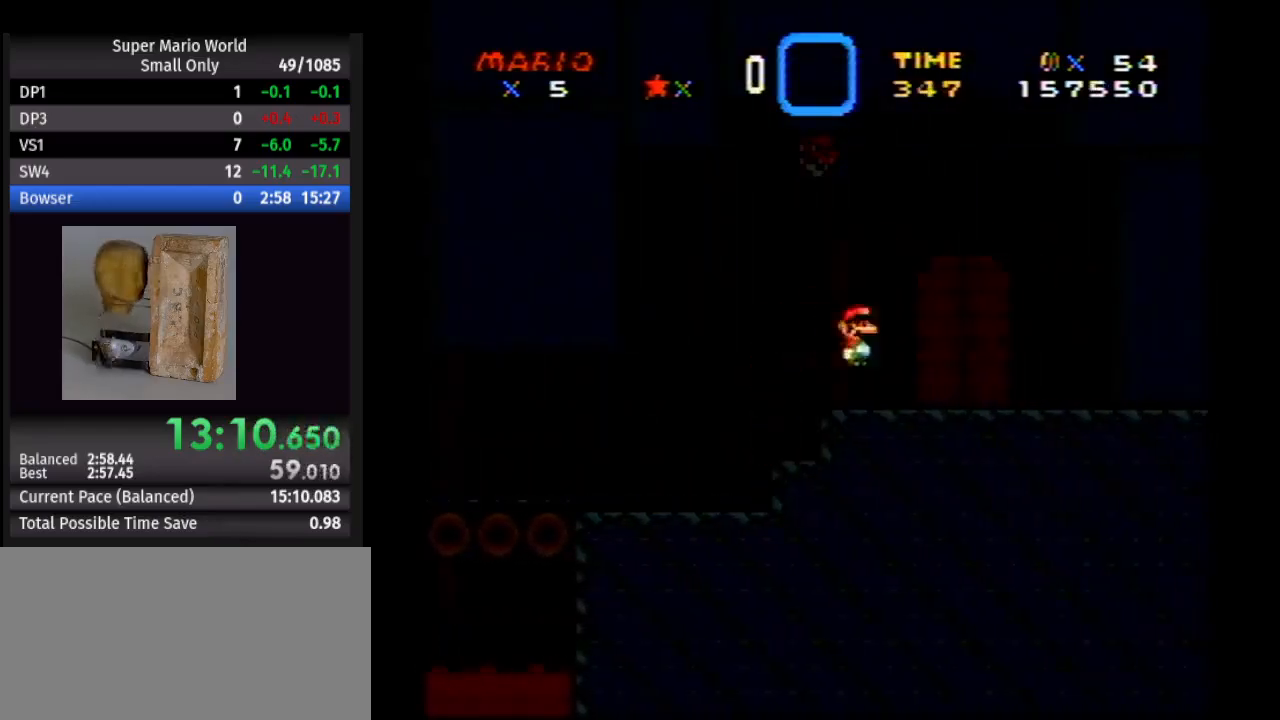
{"buttons": ["Y"], "events": [[117, "DPAD_LEFT", "down"], [117, "DPAD_RIGHT", "up"], [133, "DPAD_LEFT", "up"], [183, "DPAD_UP", "down"], [200, "DPAD_UP", "up"]]}
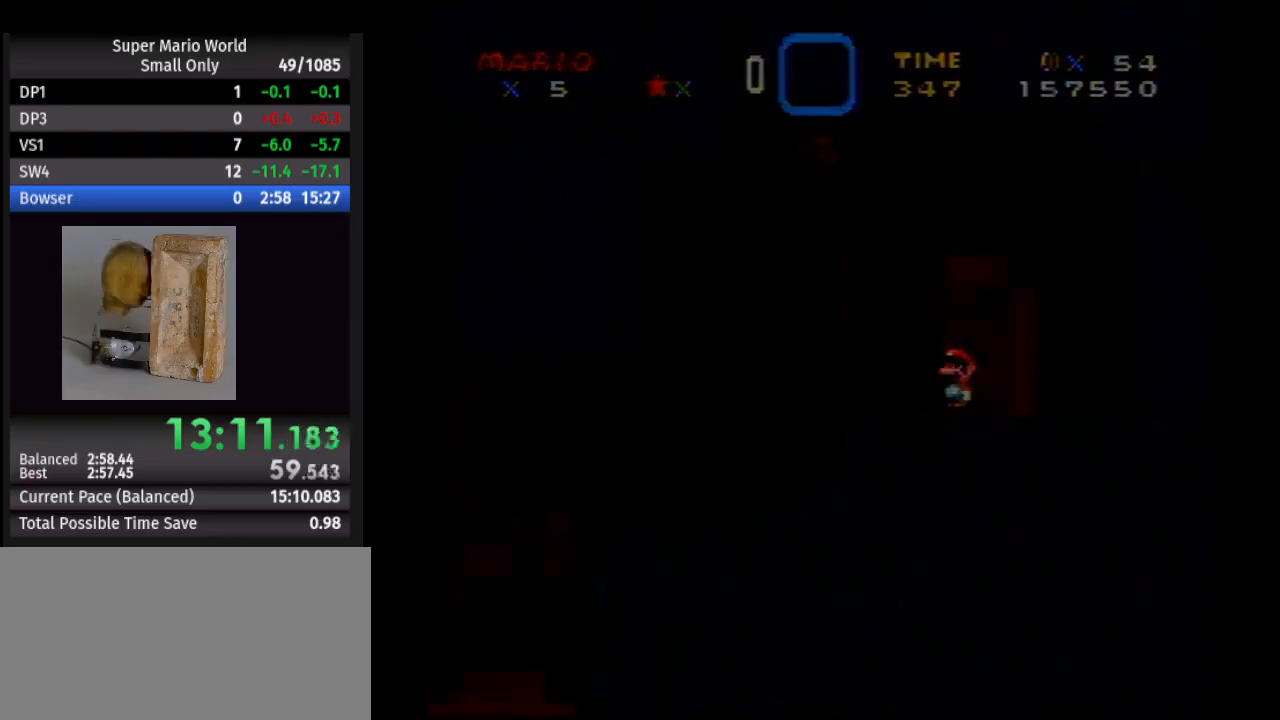
{"buttons": [], "events": [[117, "Y", "up"]]}
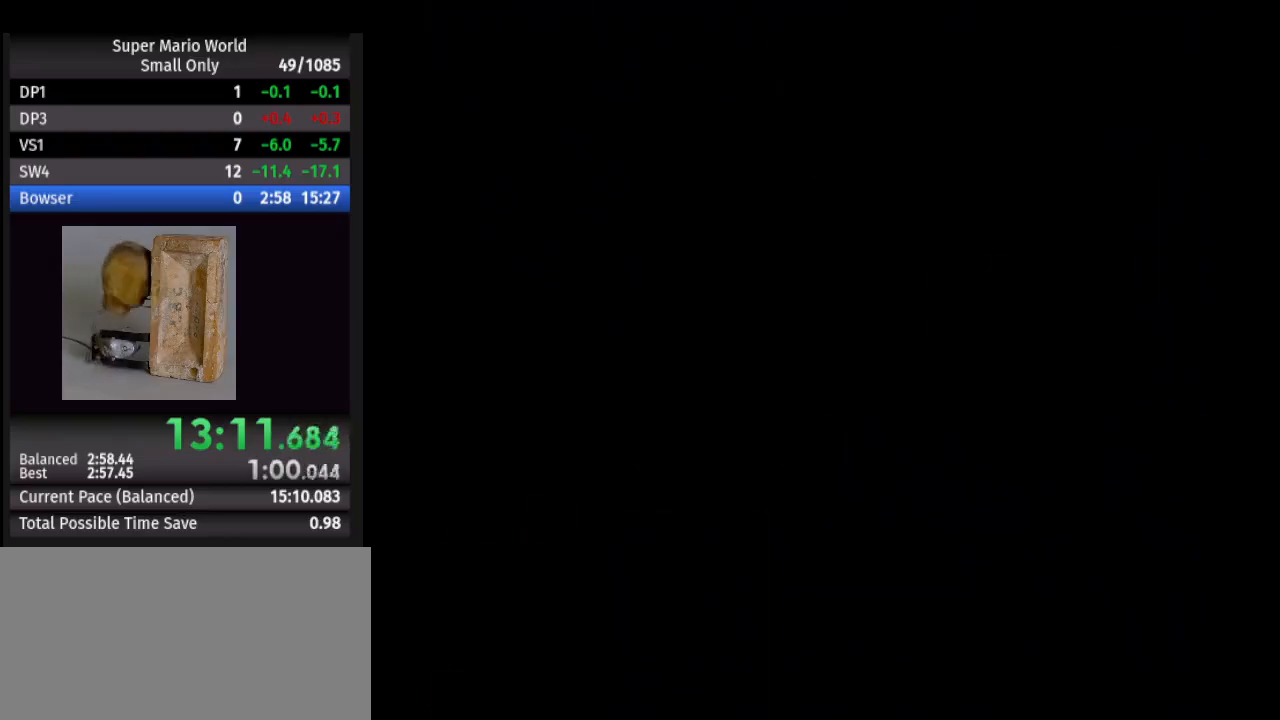
{"buttons": [], "events": []}
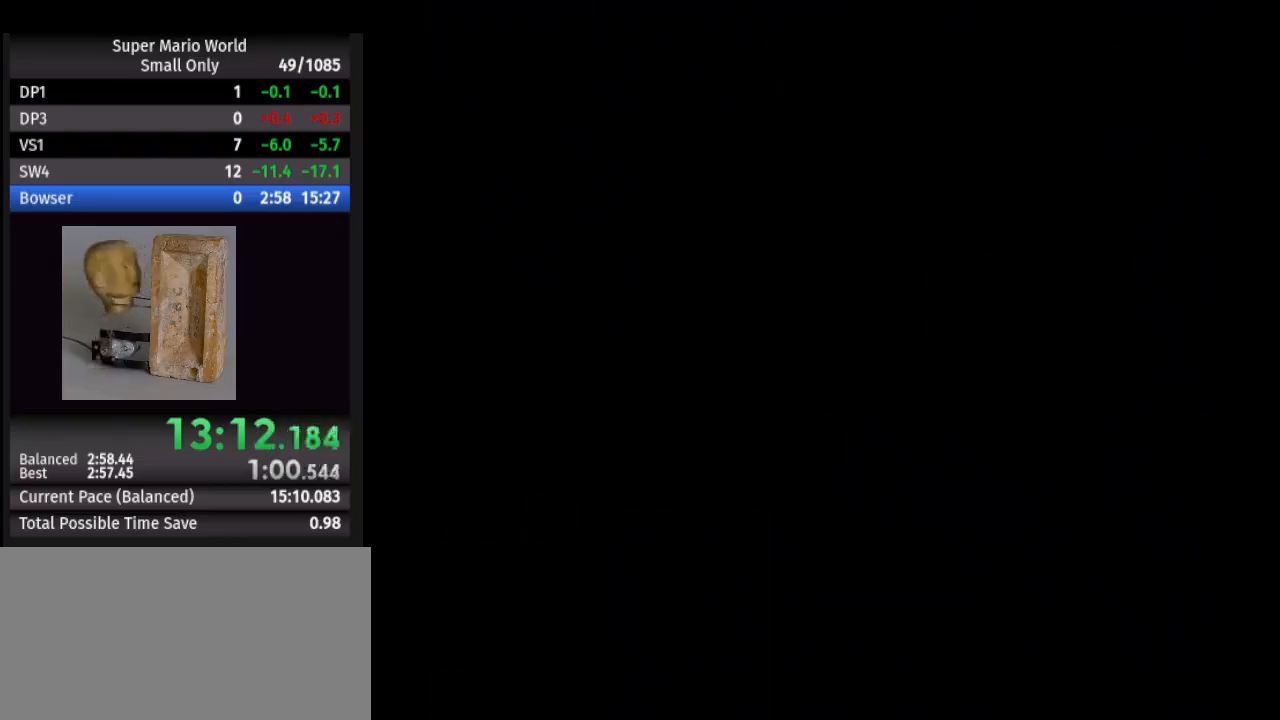
{"buttons": [], "events": []}
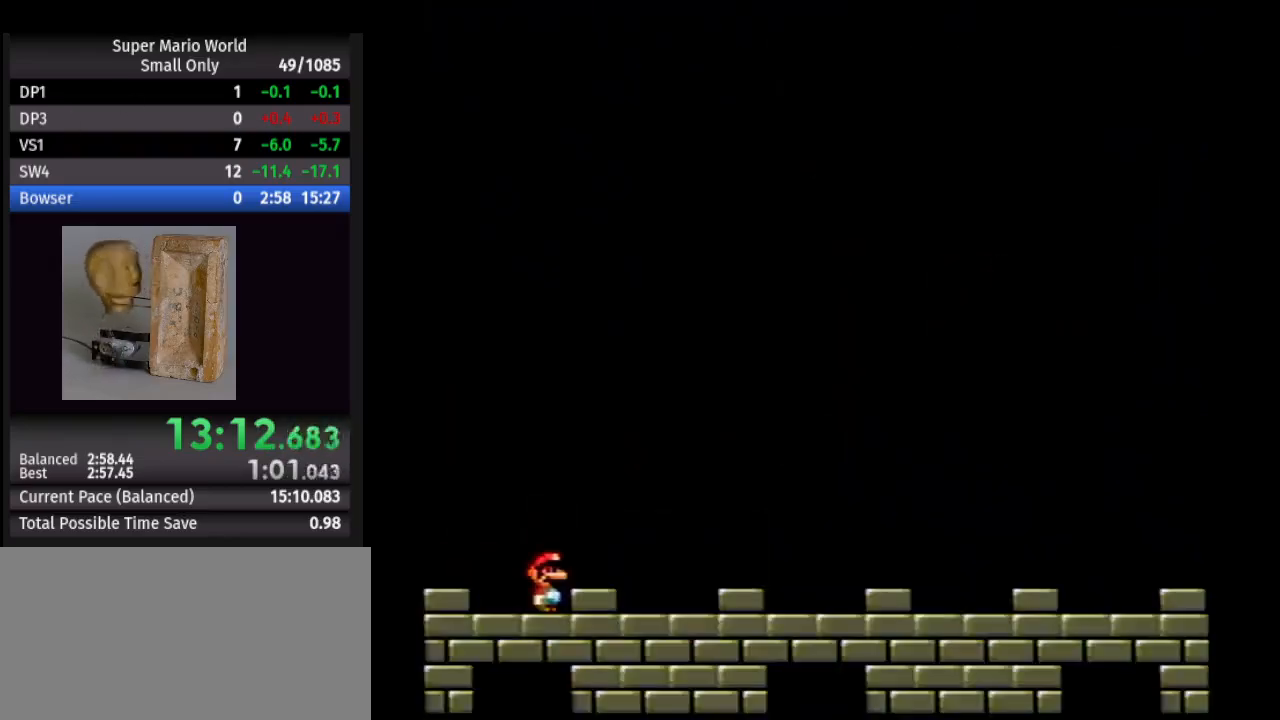
{"buttons": [], "events": []}
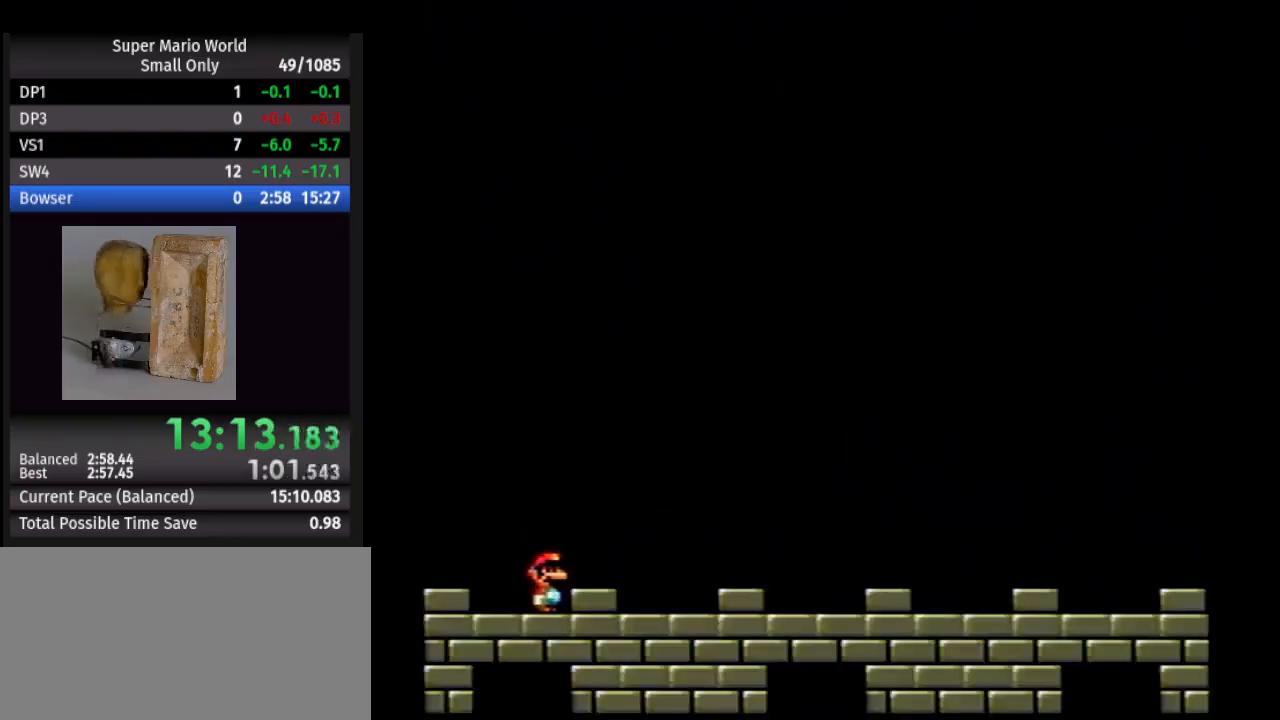
{"buttons": [], "events": []}
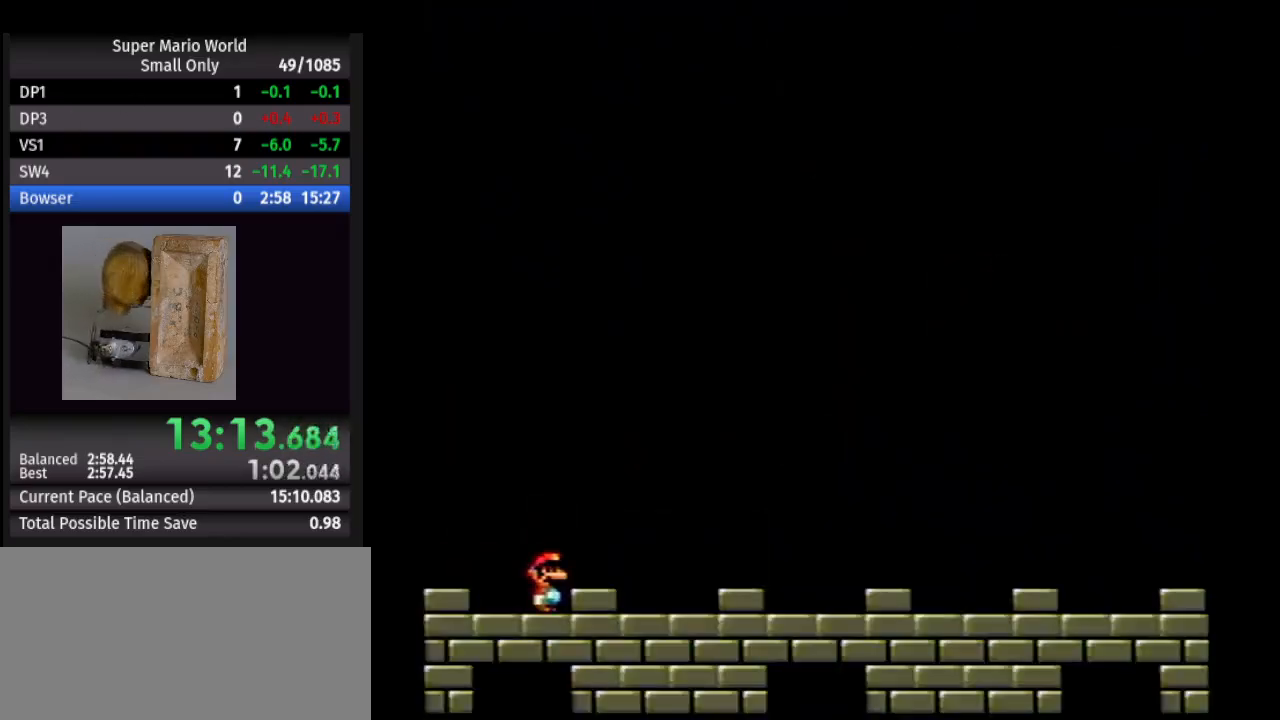
{"buttons": [], "events": []}
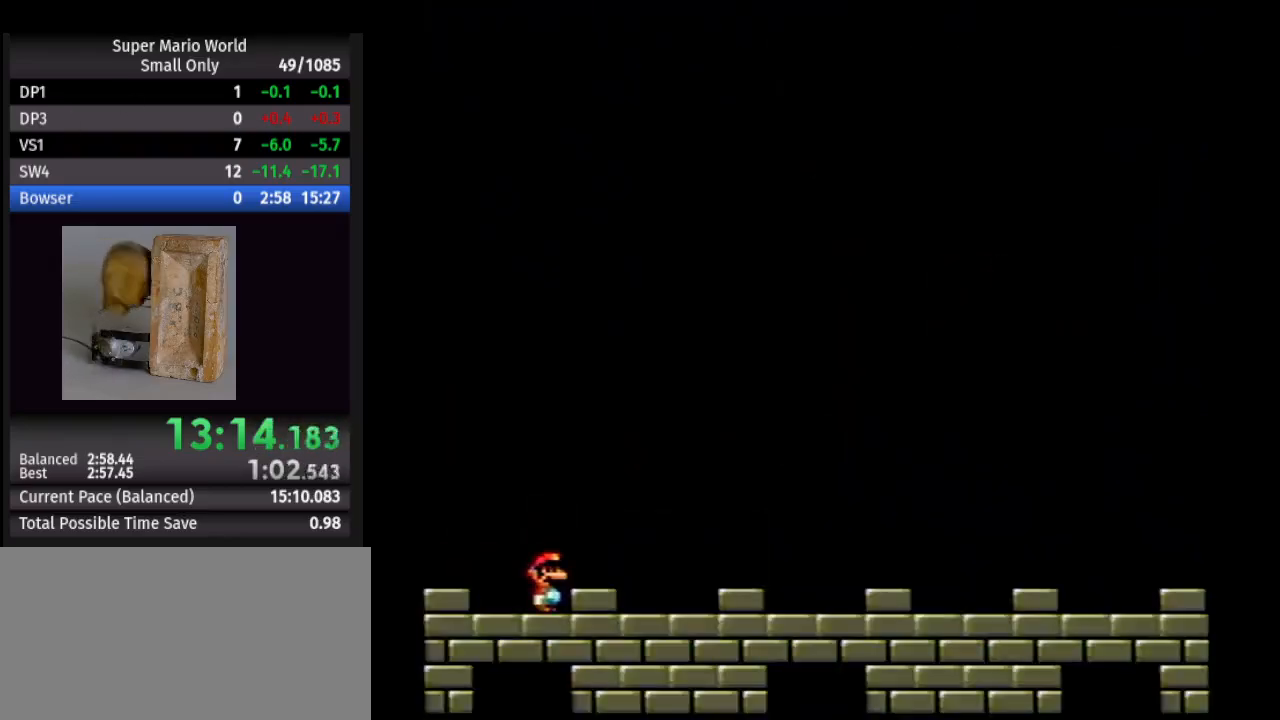
{"buttons": [], "events": []}